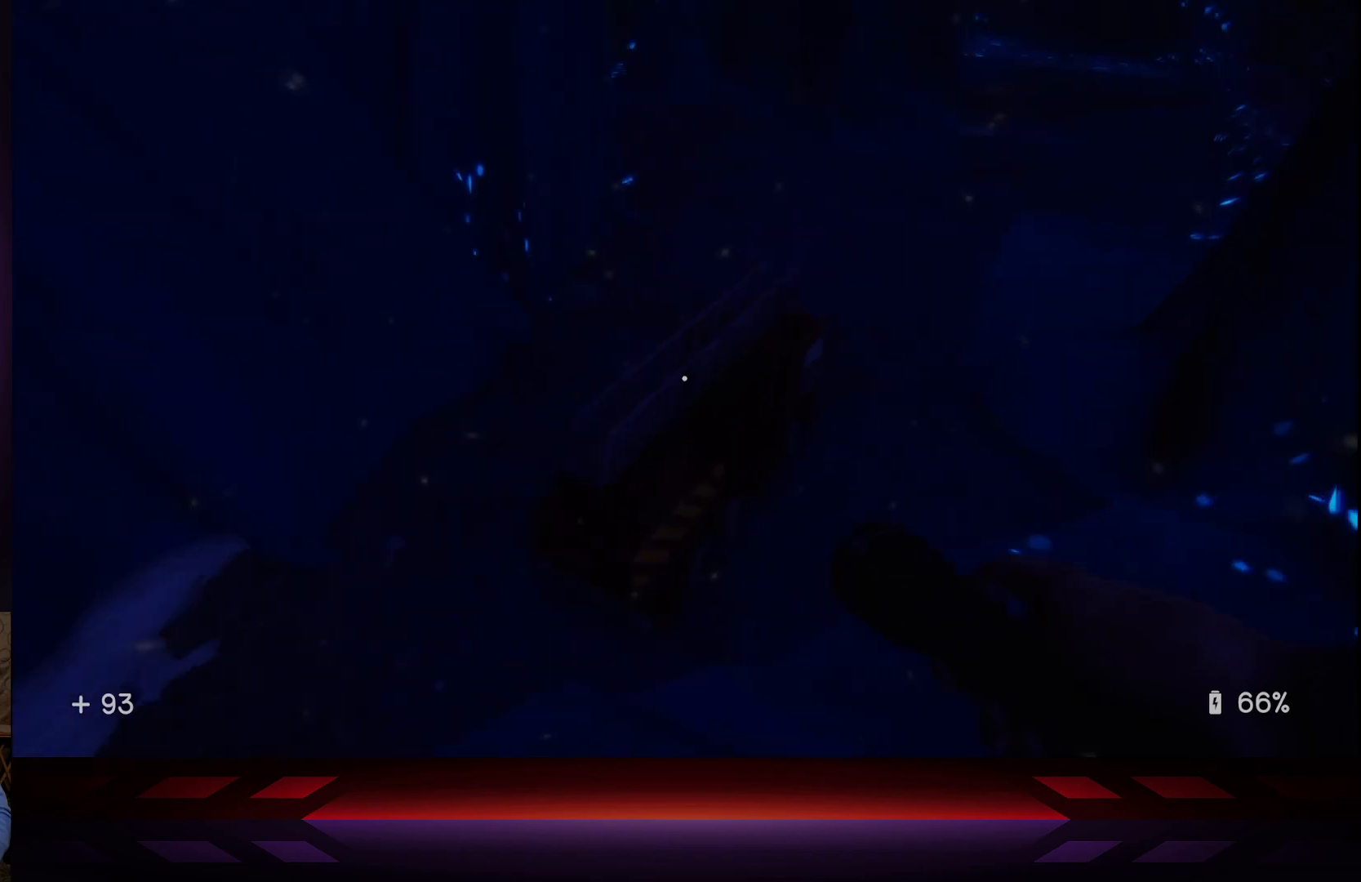
Gameplay with a controller (Xbox layout); each line is a JSON object with the inputs held at the frame after it. "events" lists button and stick changes between this image and that frame as [ms after this image, input, new state], when the widget could be followed in between.
{"buttons": [], "left_stick": "up-right", "right_stick": "center", "events": [[50, "left_stick", "center"], [183, "right_stick", "center"], [333, "left_stick", "up-right"]]}
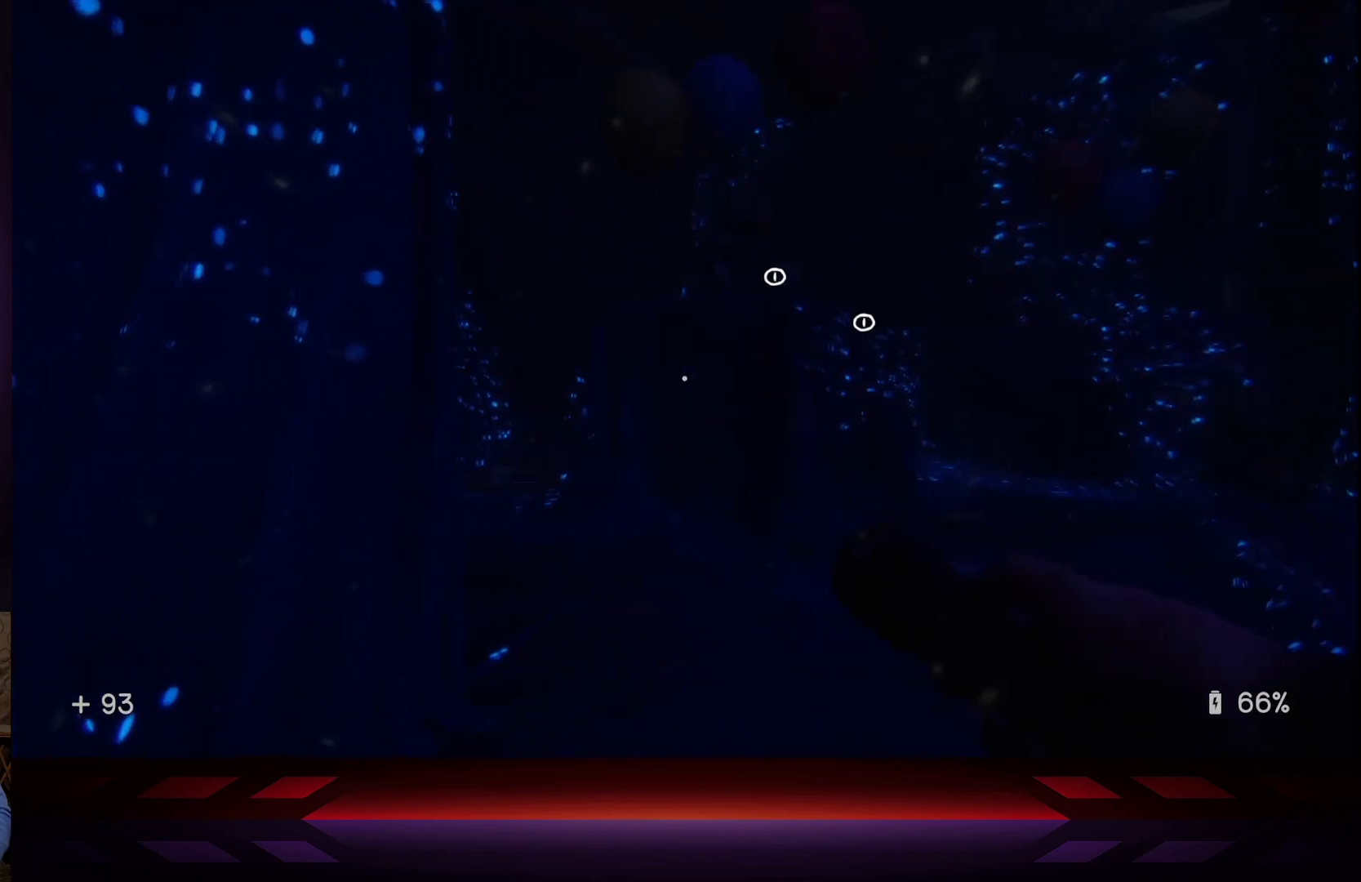
{"buttons": [], "left_stick": "up-right", "right_stick": "center", "events": [[117, "right_stick", "up"], [233, "right_stick", "center"]]}
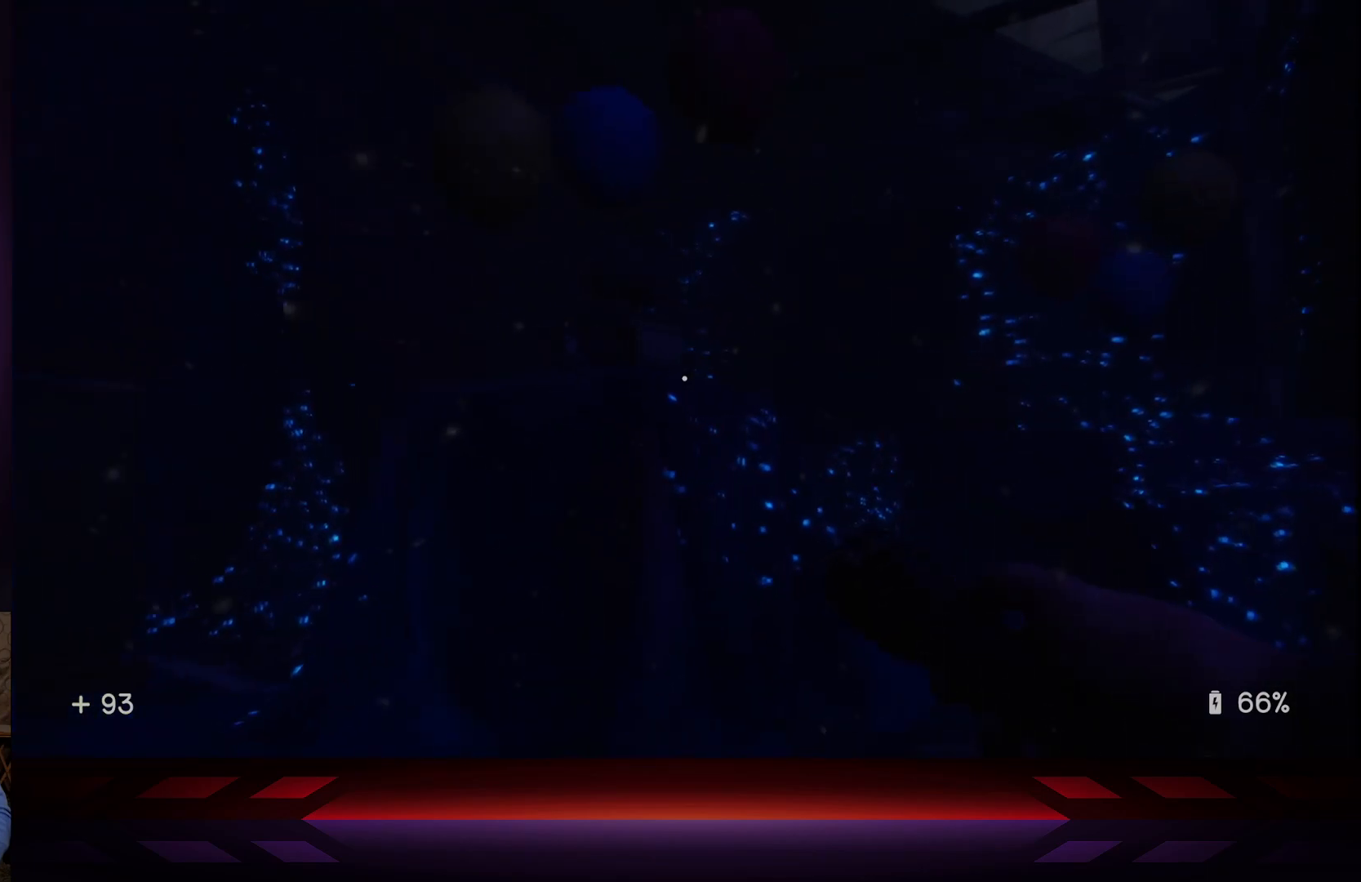
{"buttons": [], "left_stick": "up-right", "right_stick": "center", "events": [[33, "left_stick", "center"], [367, "R3", "down"], [383, "left_stick", "up-right"], [500, "R3", "up"]]}
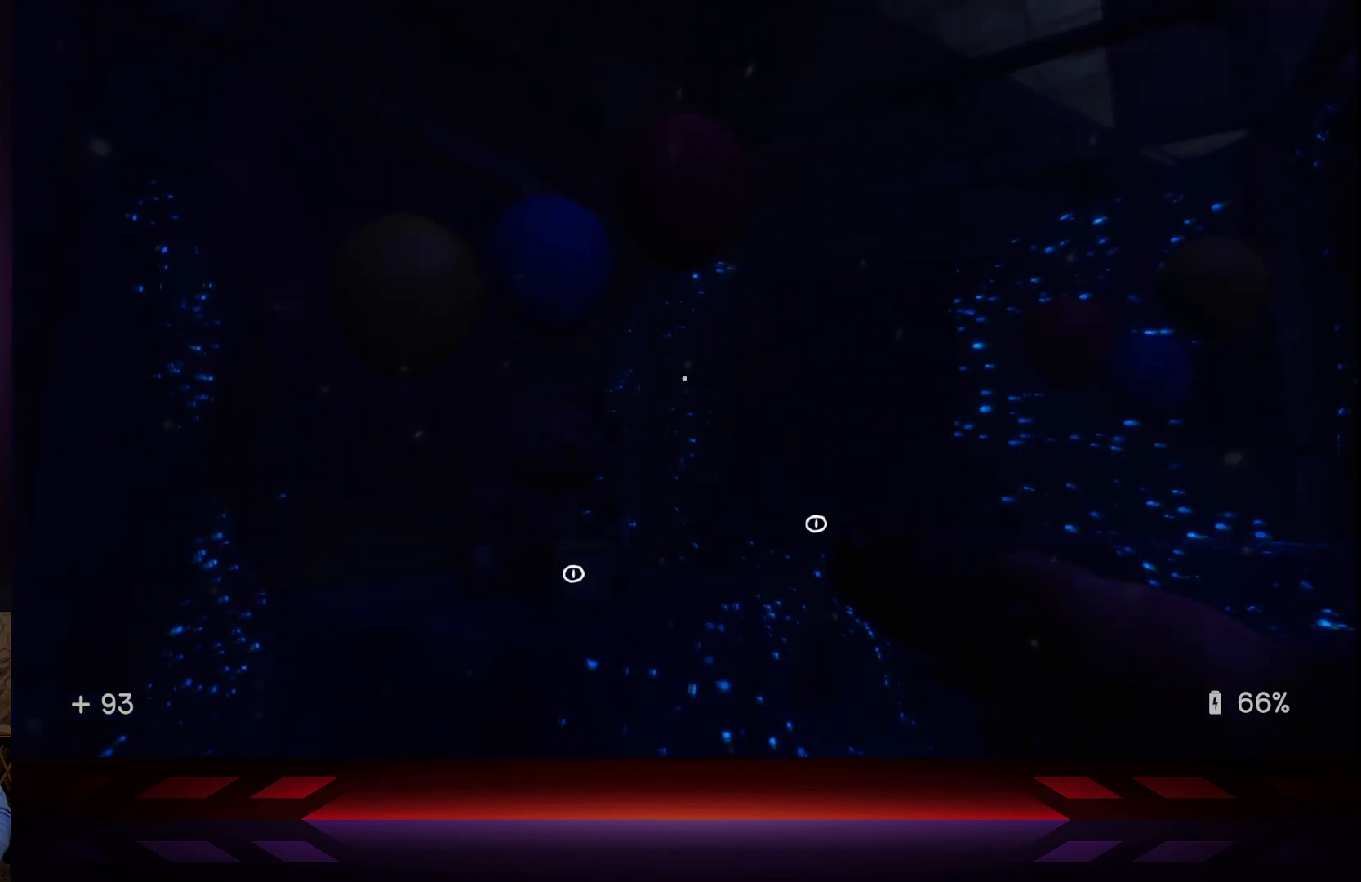
{"buttons": [], "left_stick": "center", "right_stick": "left", "events": [[100, "left_stick", "up"], [117, "right_stick", "down"], [300, "left_stick", "center"], [300, "right_stick", "center"], [467, "right_stick", "left"]]}
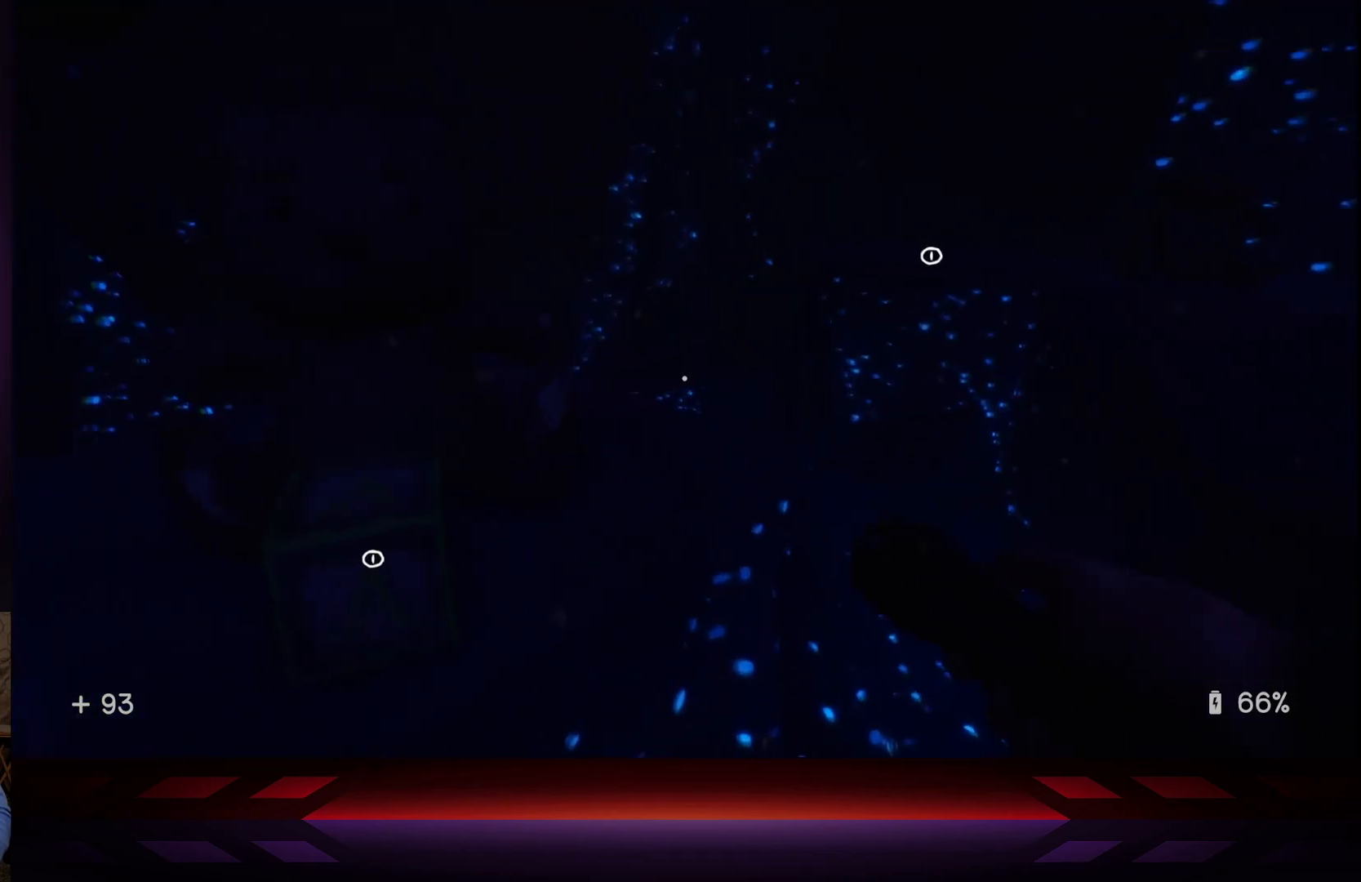
{"buttons": [], "left_stick": "center", "right_stick": "center", "events": [[133, "right_stick", "center"], [317, "right_stick", "down"], [450, "right_stick", "center"]]}
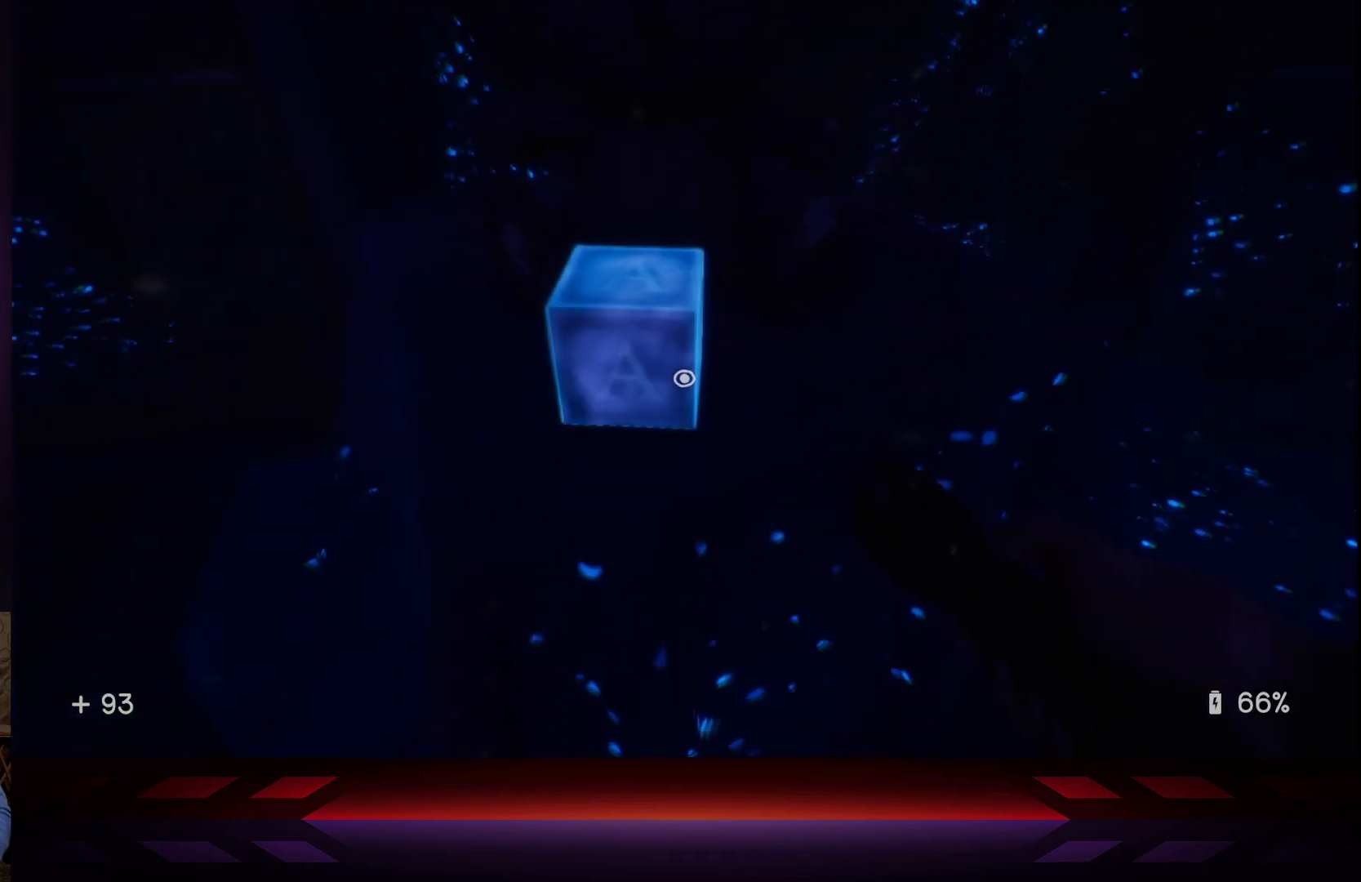
{"buttons": [], "left_stick": "center", "right_stick": "center", "events": [[117, "X", "down"], [233, "X", "up"]]}
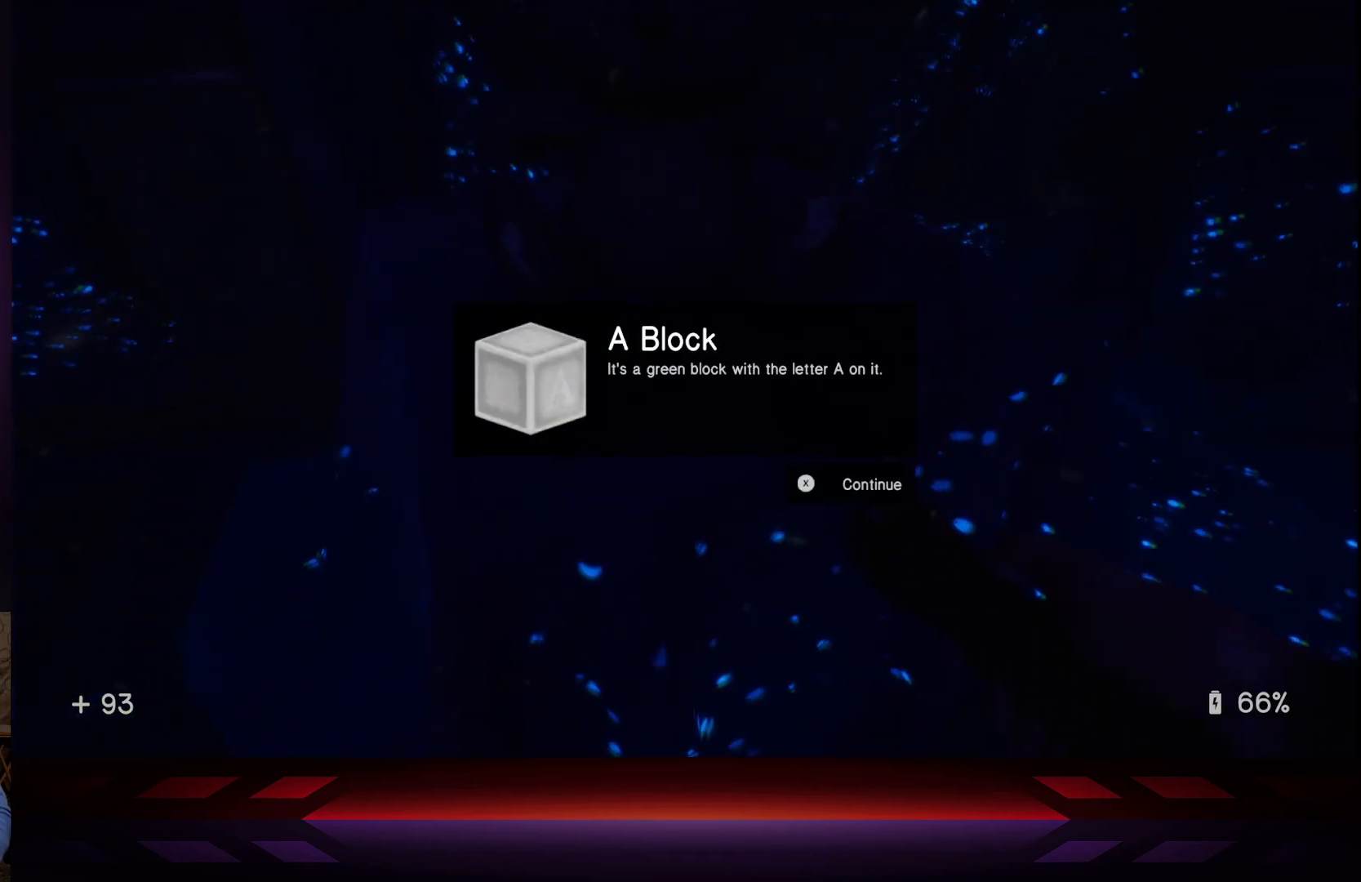
{"buttons": [], "left_stick": "right", "right_stick": "center", "events": [[317, "X", "down"], [400, "X", "up"], [500, "left_stick", "right"]]}
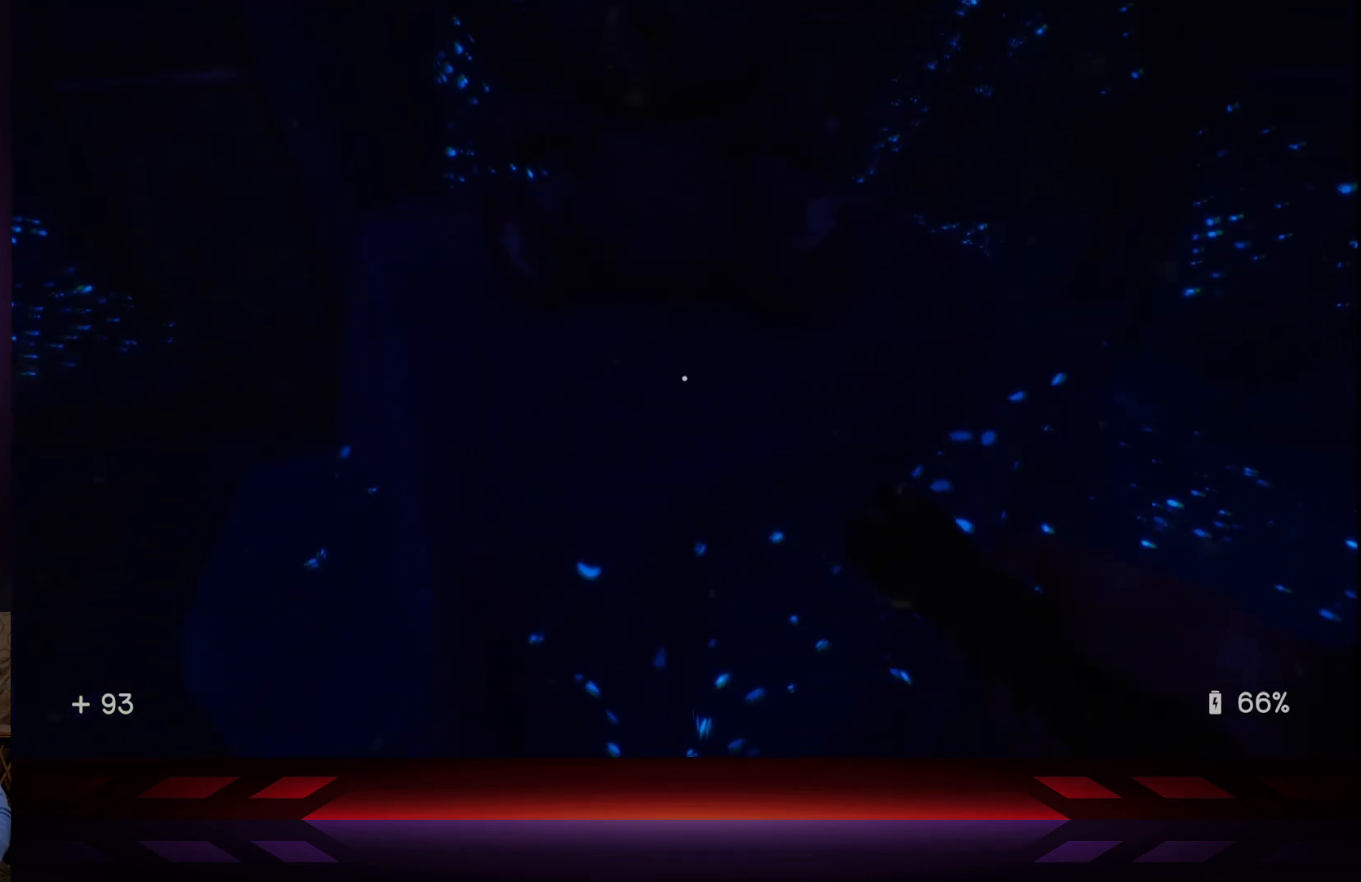
{"buttons": [], "left_stick": "up-right", "right_stick": "center", "events": [[200, "left_stick", "up-right"], [233, "right_stick", "up-right"], [400, "right_stick", "center"]]}
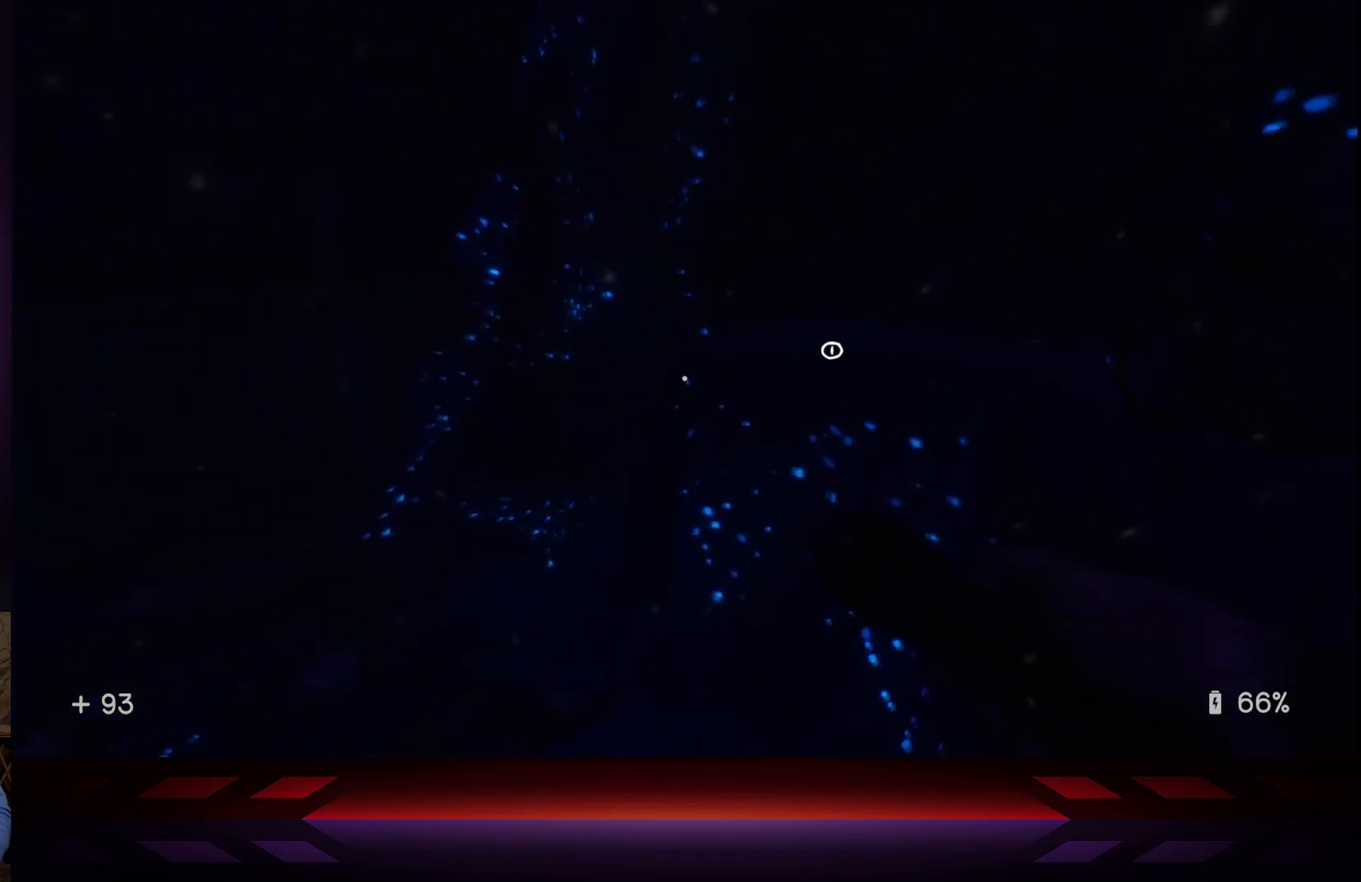
{"buttons": [], "left_stick": "center", "right_stick": "center", "events": [[233, "left_stick", "center"], [350, "right_stick", "down"], [500, "right_stick", "center"]]}
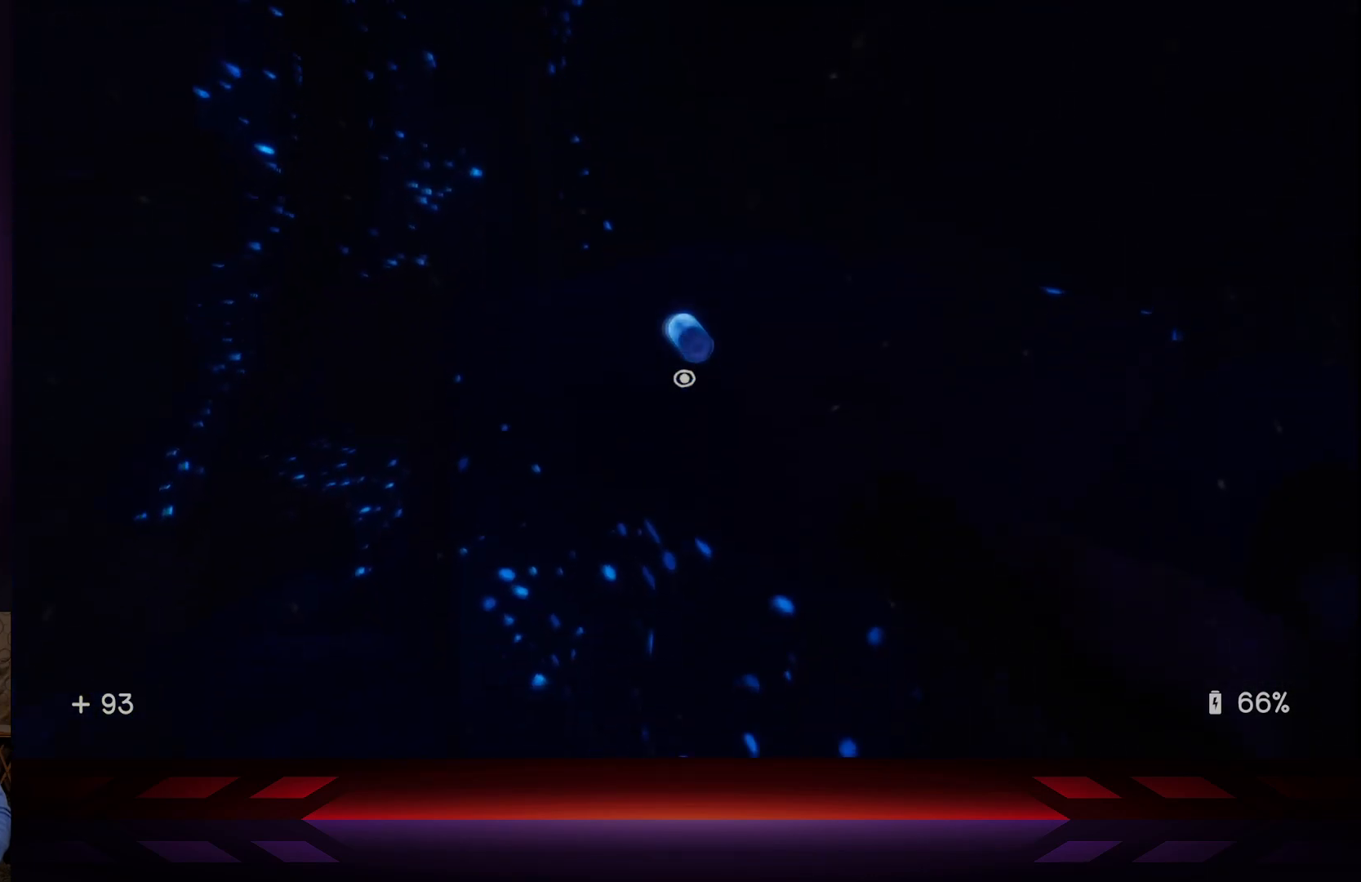
{"buttons": [], "left_stick": "center", "right_stick": "center", "events": [[317, "X", "down"], [450, "X", "up"]]}
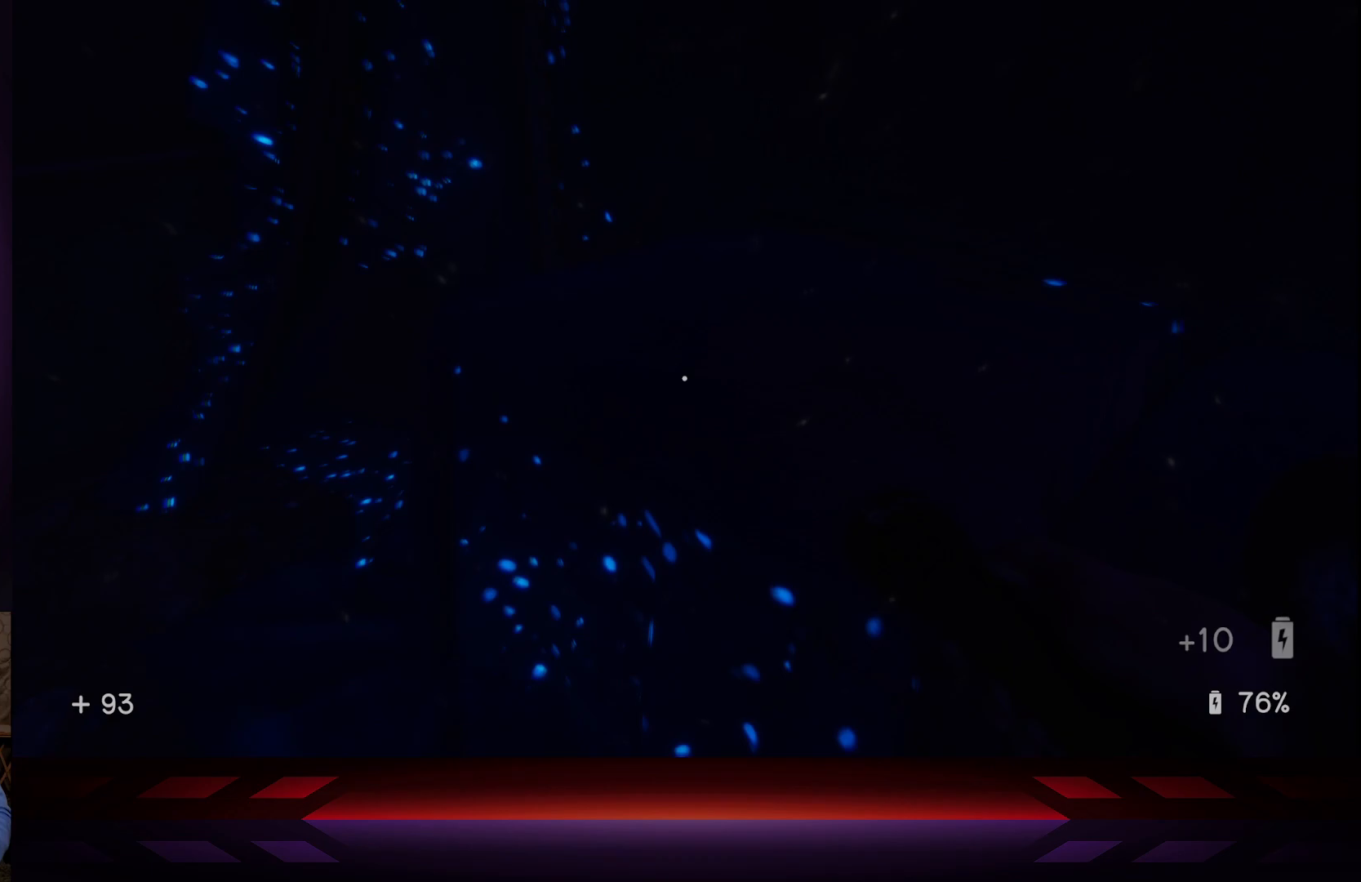
{"buttons": [], "left_stick": "center", "right_stick": "right", "events": [[200, "right_stick", "right"]]}
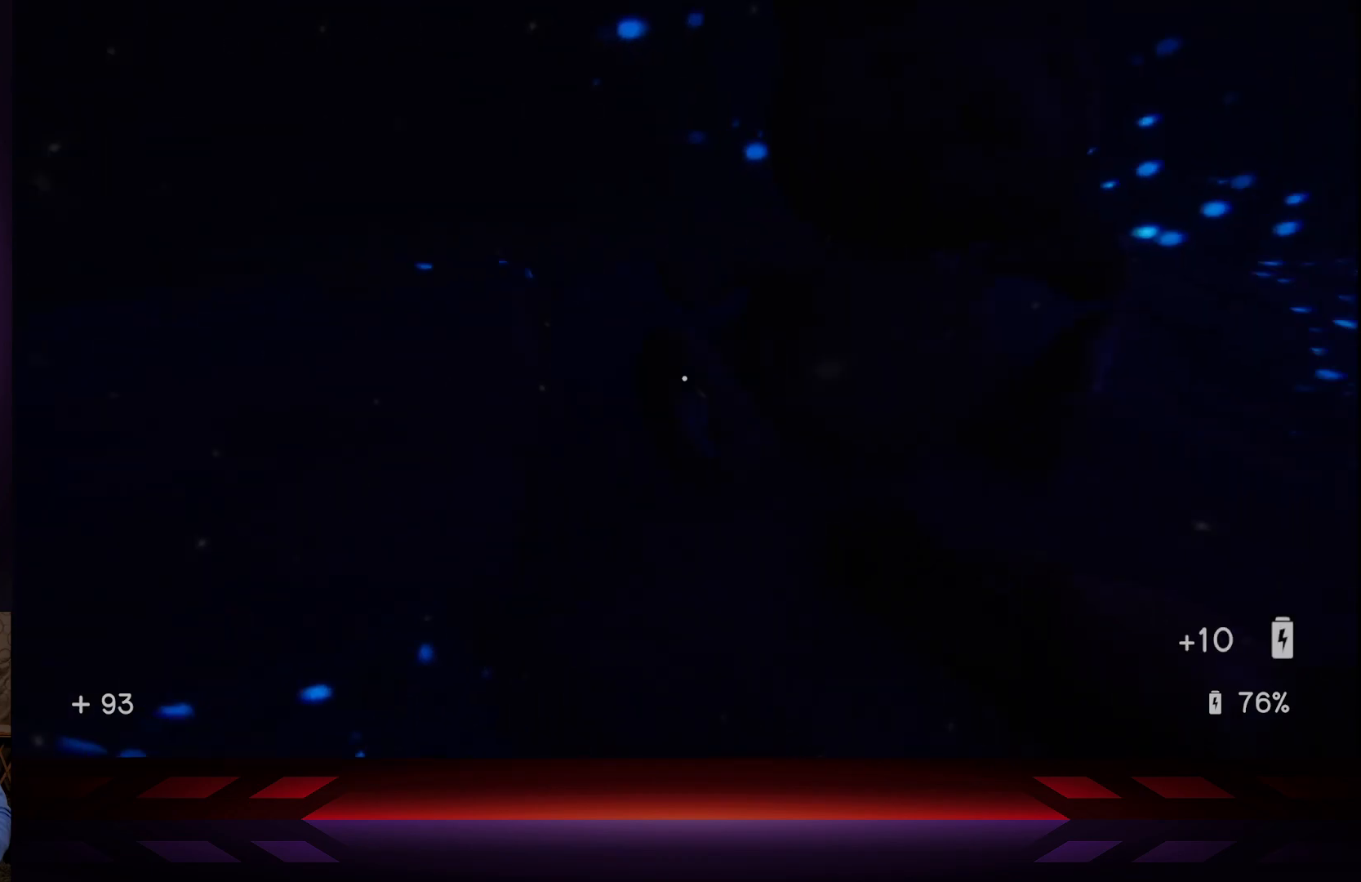
{"buttons": [], "left_stick": "down", "right_stick": "center", "events": [[83, "right_stick", "up-right"], [183, "right_stick", "center"], [300, "right_stick", "left"], [433, "left_stick", "down"], [483, "right_stick", "center"]]}
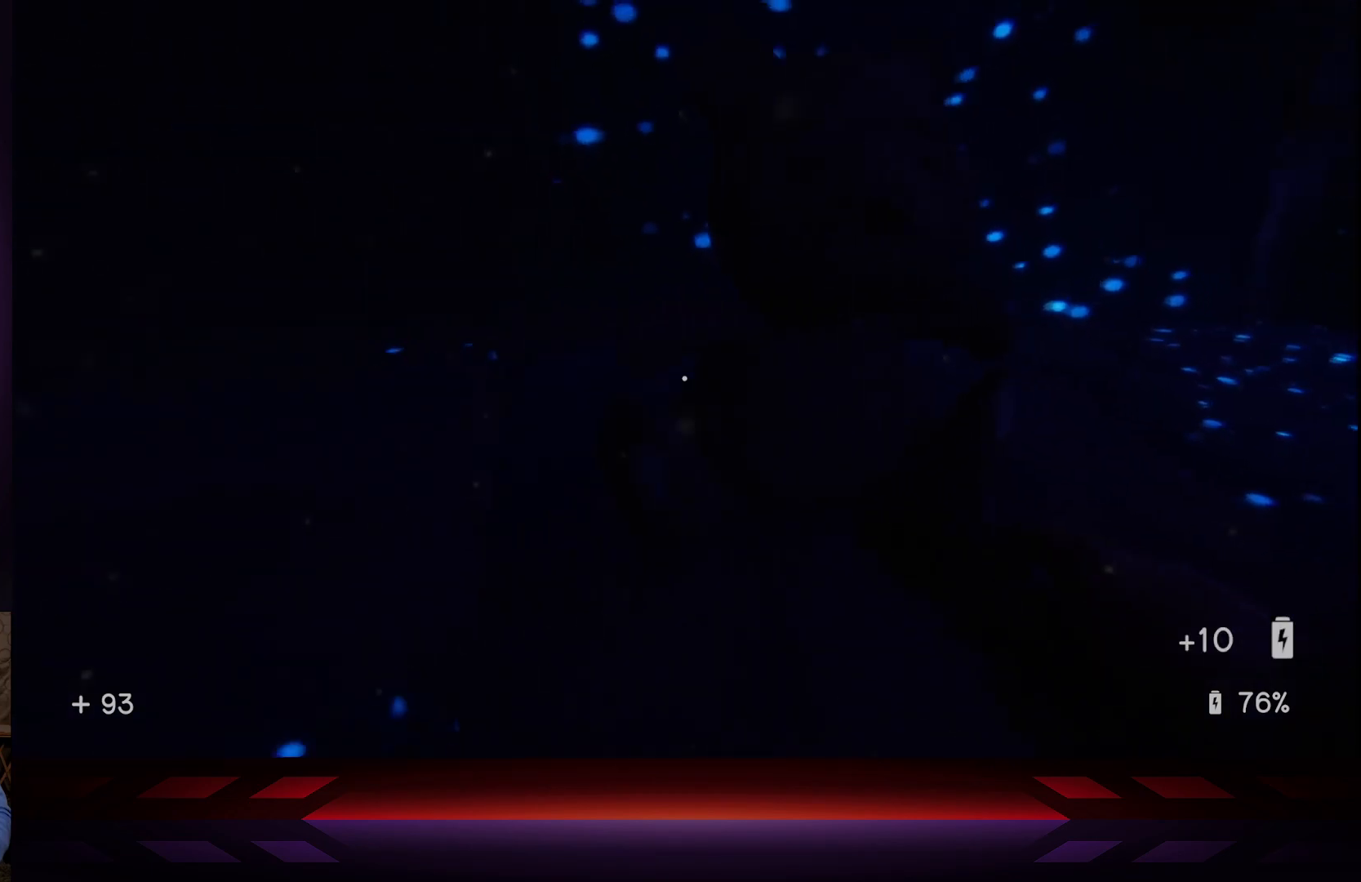
{"buttons": [], "left_stick": "right", "right_stick": "center", "events": [[33, "R2", "down"], [100, "left_stick", "center"], [183, "R2", "up"], [267, "left_stick", "right"], [350, "right_stick", "right"], [483, "right_stick", "center"]]}
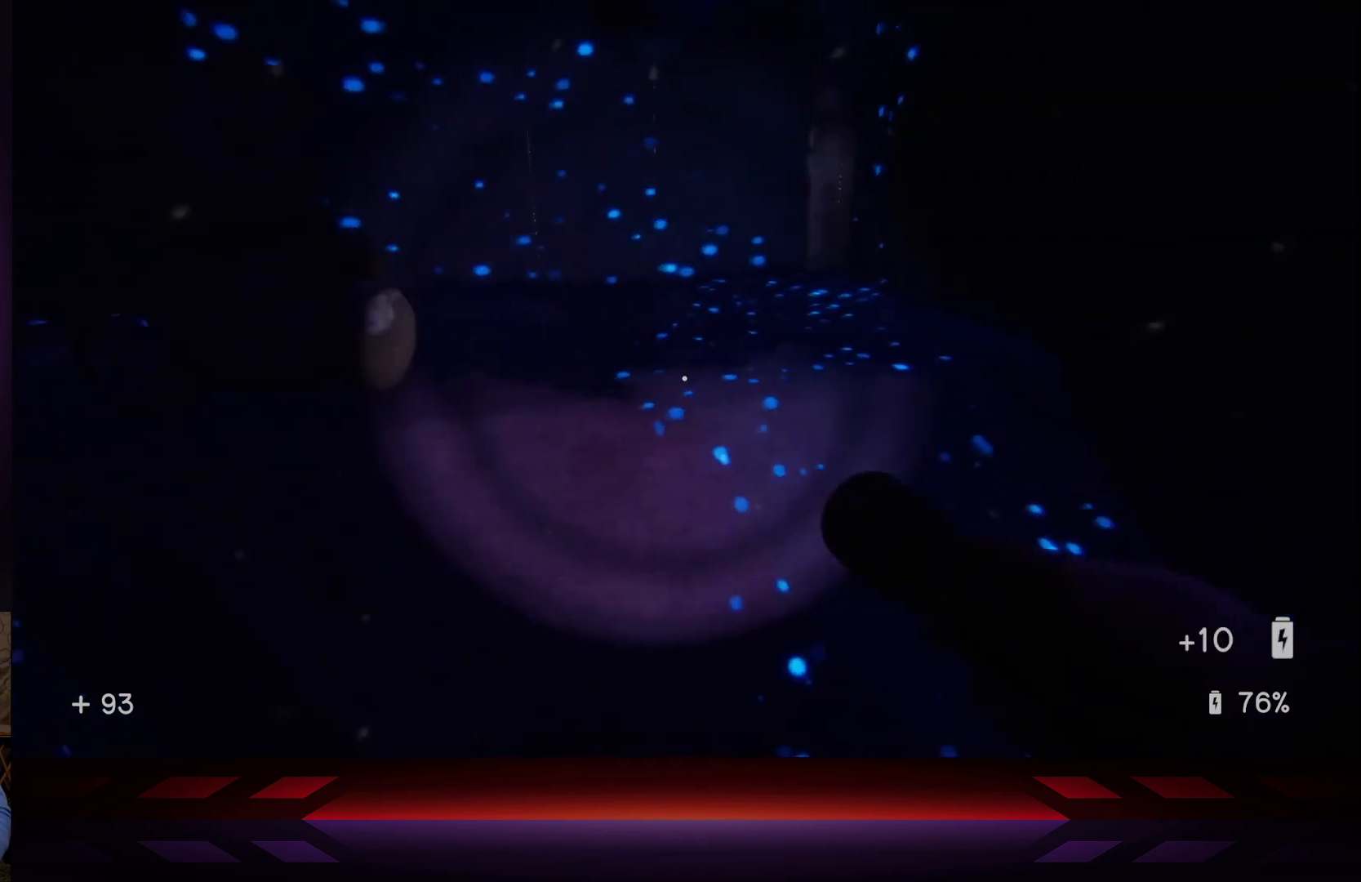
{"buttons": [], "left_stick": "center", "right_stick": "left", "events": [[83, "left_stick", "up-right"], [233, "left_stick", "center"], [383, "right_stick", "left"]]}
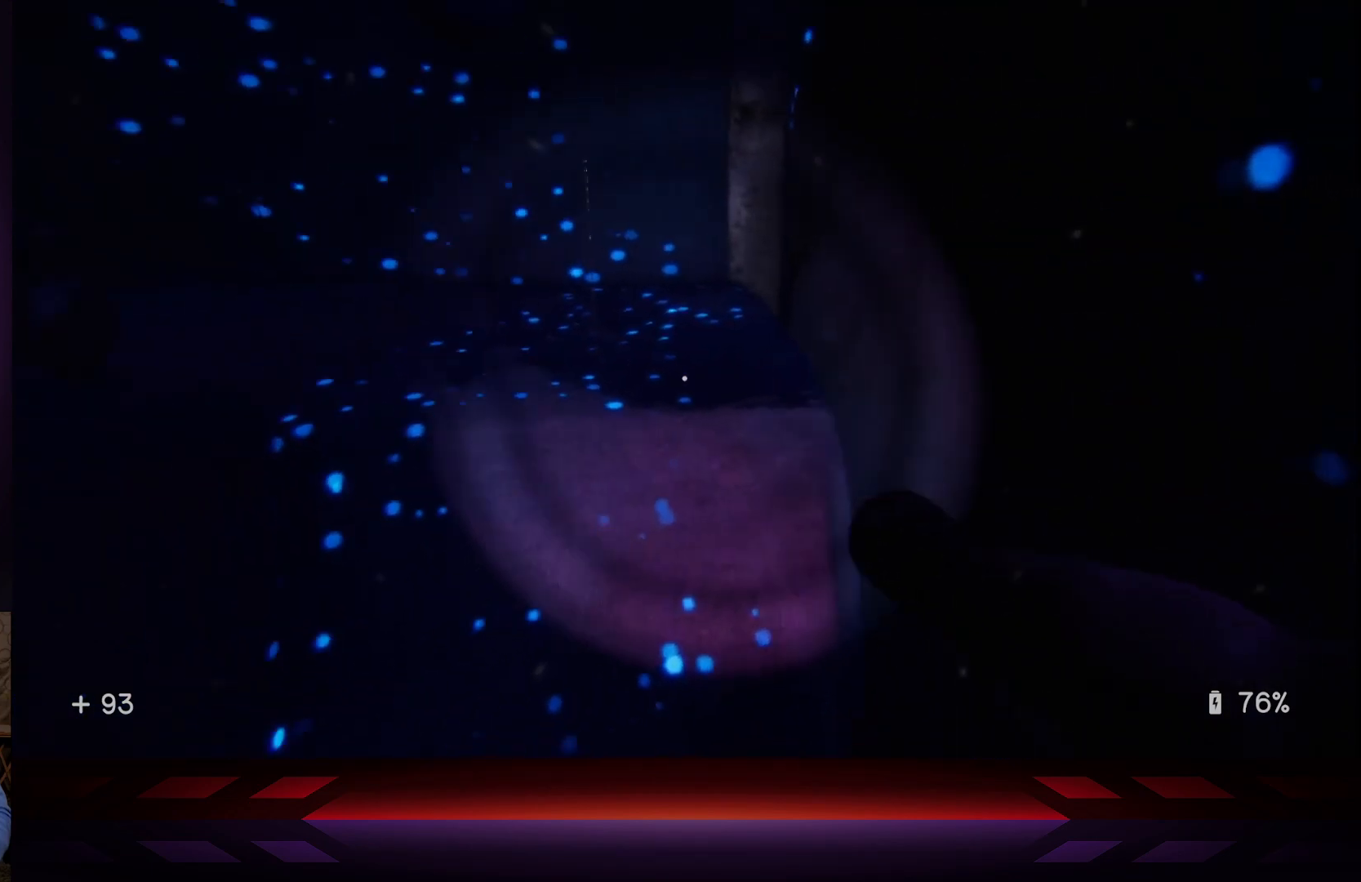
{"buttons": [], "left_stick": "up", "right_stick": "up-left", "events": [[300, "left_stick", "up"], [483, "right_stick", "up-left"]]}
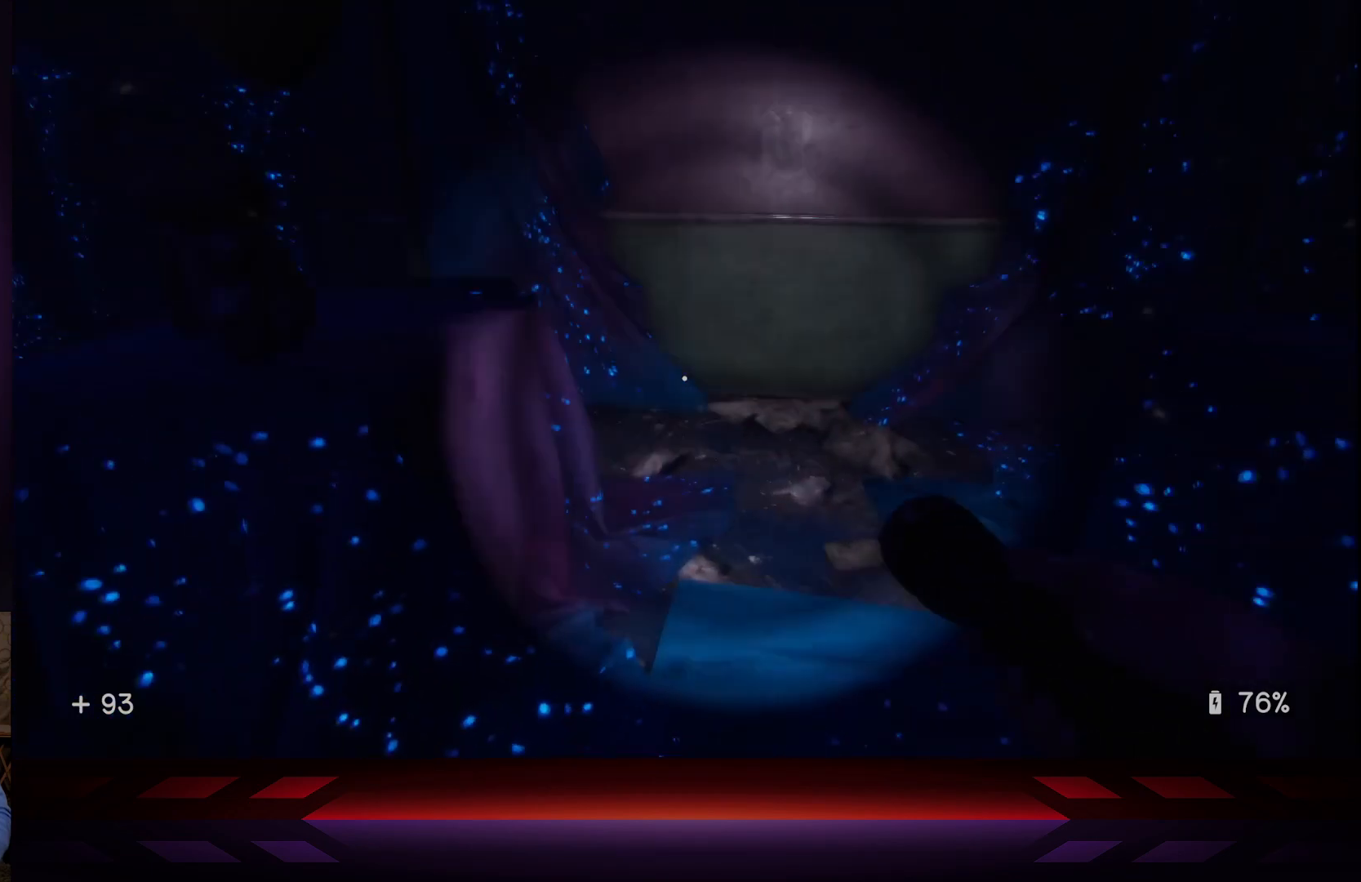
{"buttons": [], "left_stick": "up", "right_stick": "left", "events": [[83, "right_stick", "center"], [433, "right_stick", "left"]]}
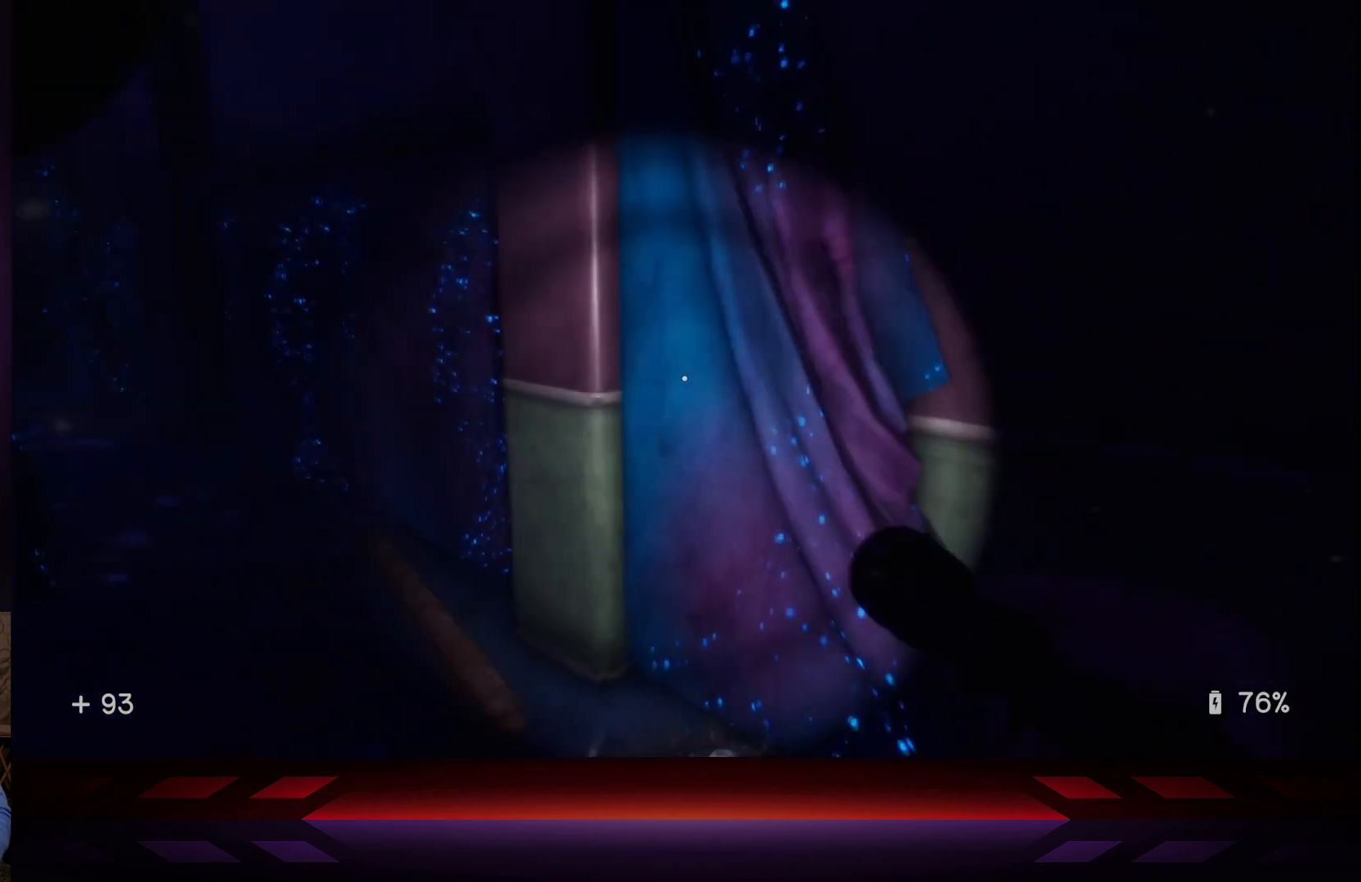
{"buttons": [], "left_stick": "center", "right_stick": "center", "events": [[17, "left_stick", "center"], [150, "right_stick", "down-left"], [167, "left_stick", "right"], [283, "right_stick", "center"], [333, "left_stick", "center"]]}
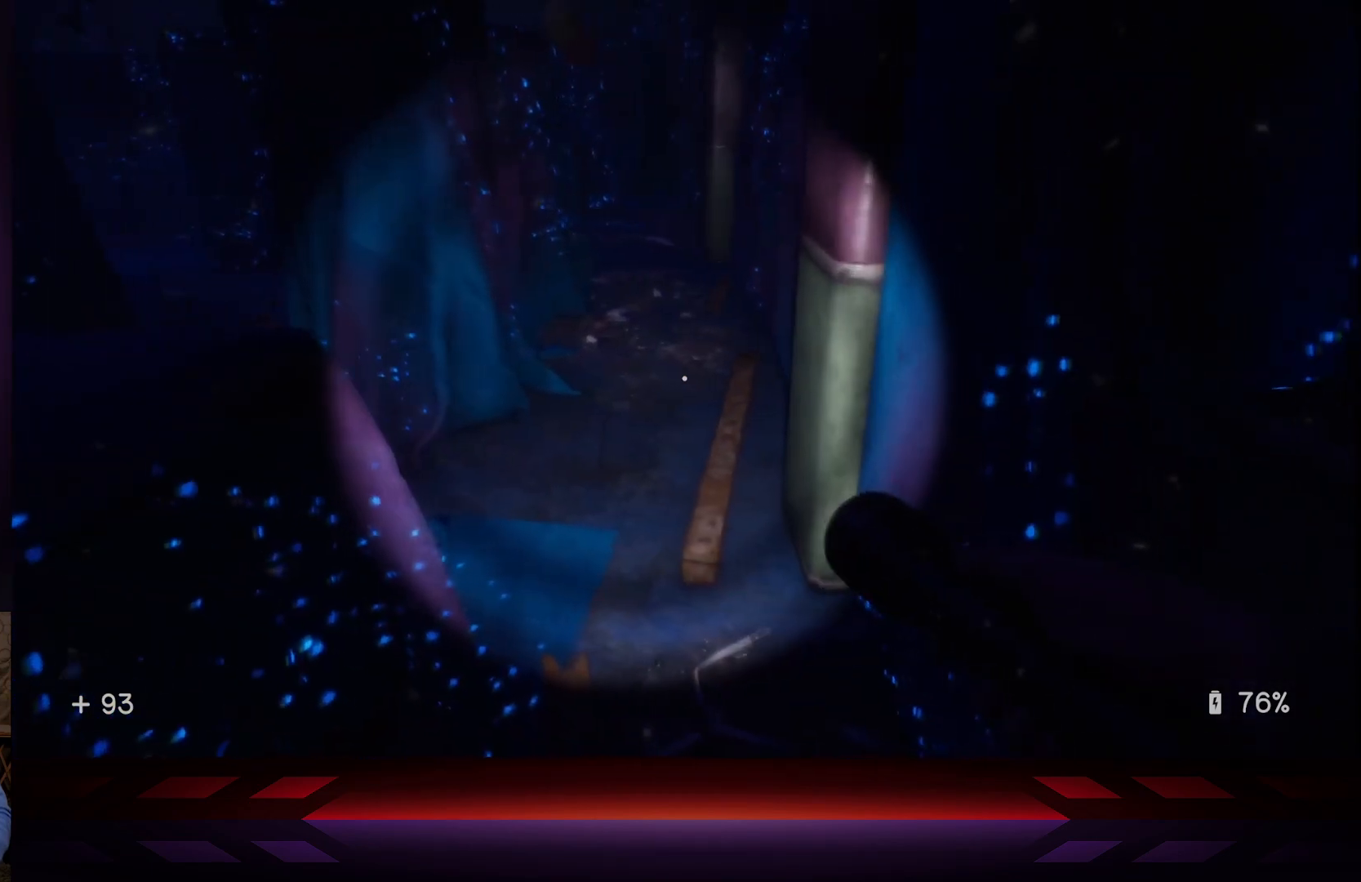
{"buttons": [], "left_stick": "up-right", "right_stick": "center", "events": [[67, "left_stick", "up"], [133, "right_stick", "left"], [350, "right_stick", "center"], [450, "left_stick", "up-right"]]}
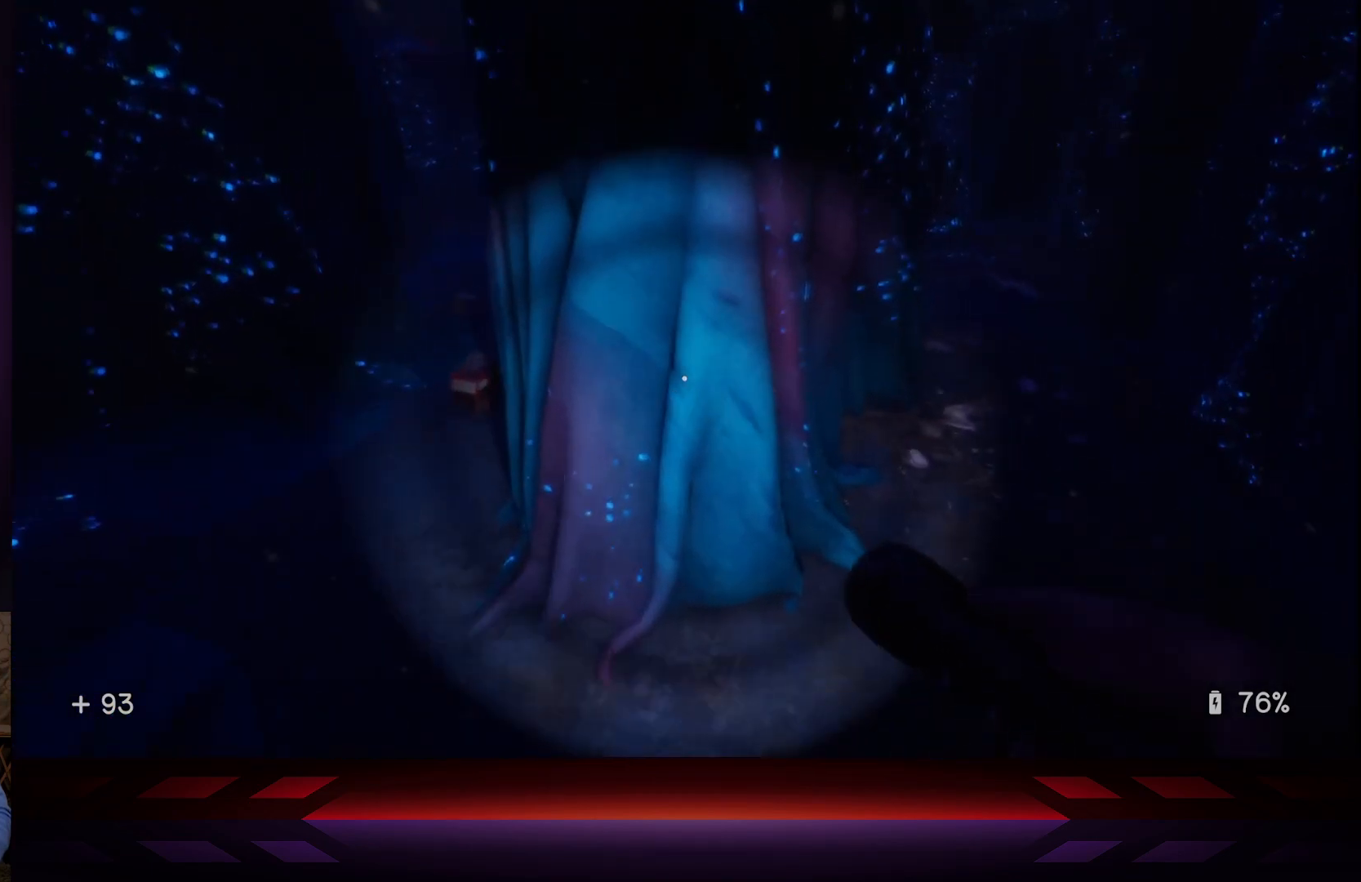
{"buttons": [], "left_stick": "up-right", "right_stick": "center", "events": [[83, "right_stick", "up"], [150, "right_stick", "up-right"], [317, "right_stick", "center"]]}
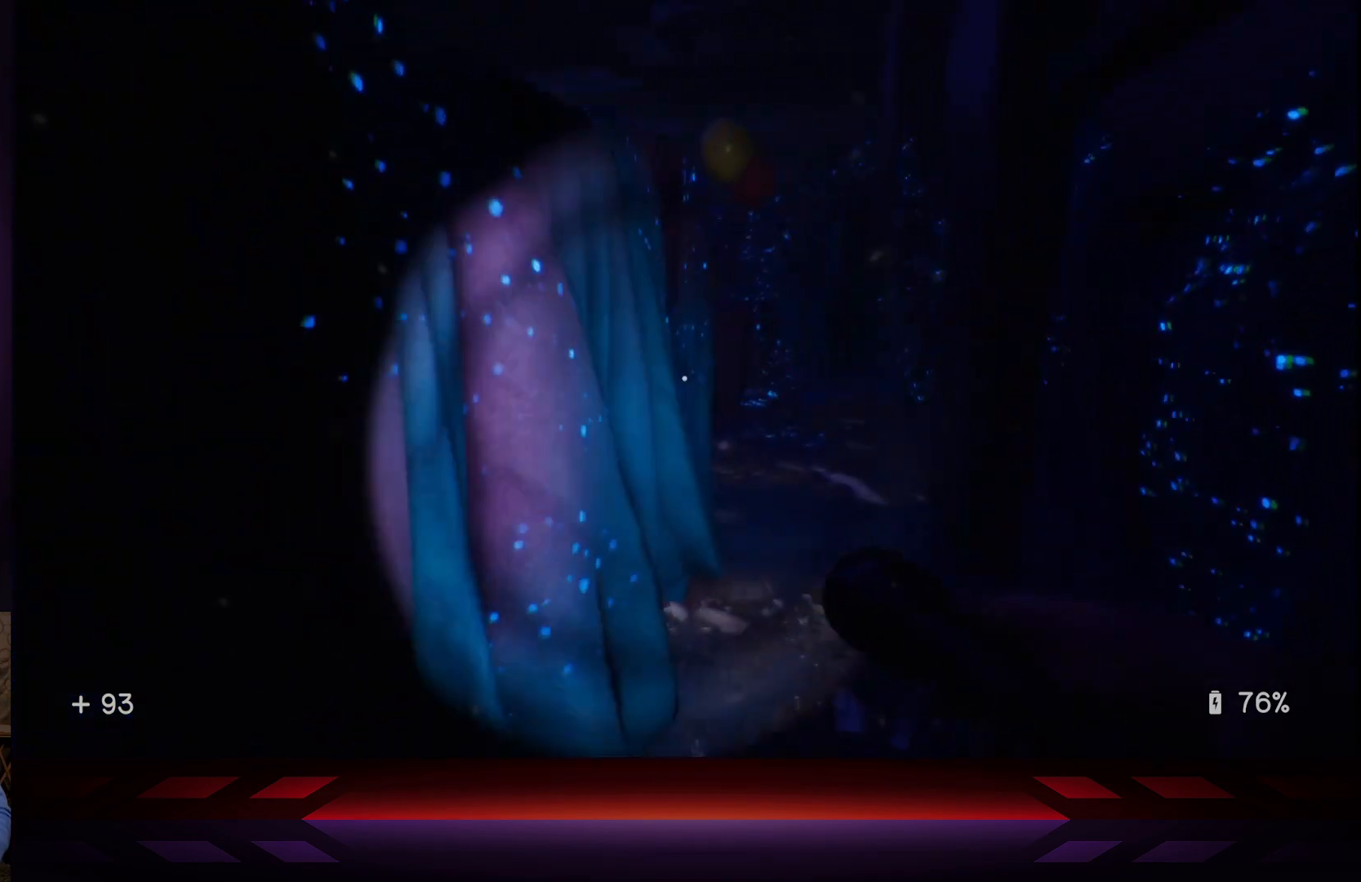
{"buttons": [], "left_stick": "up-right", "right_stick": "center", "events": []}
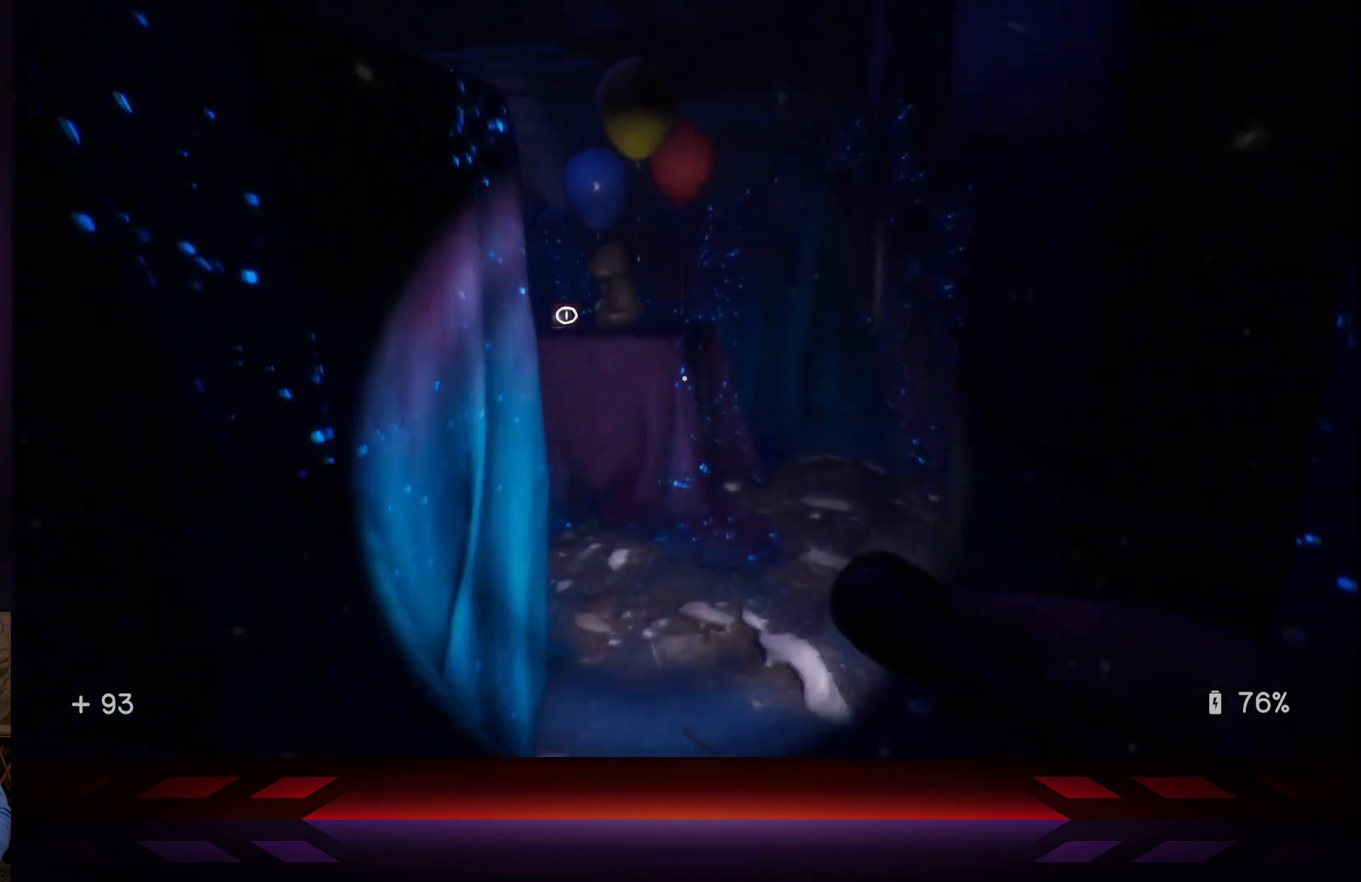
{"buttons": [], "left_stick": "up", "right_stick": "center", "events": [[33, "left_stick", "up"], [200, "right_stick", "left"], [400, "right_stick", "center"]]}
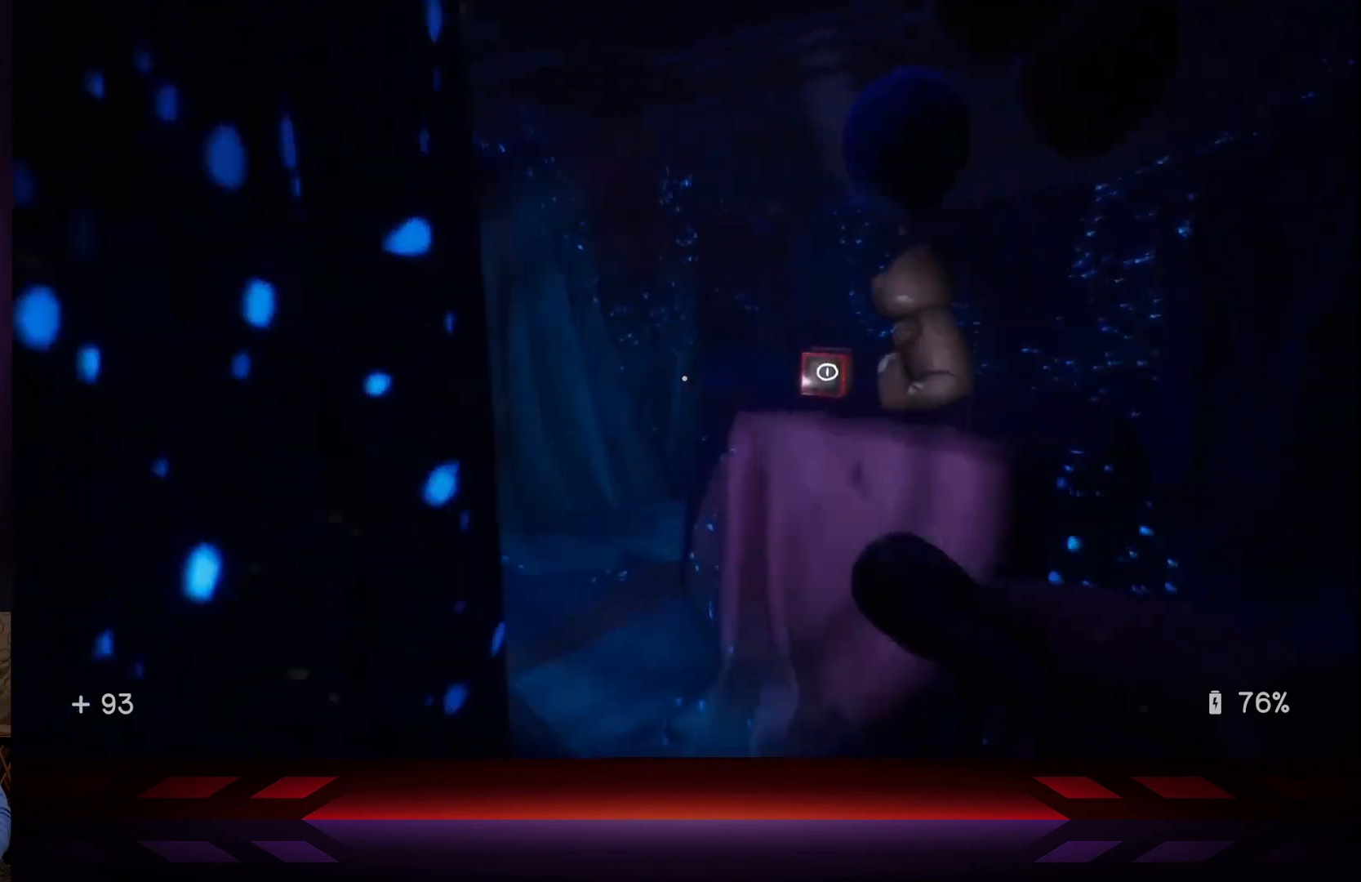
{"buttons": [], "left_stick": "center", "right_stick": "center", "events": [[133, "left_stick", "up-right"], [200, "right_stick", "right"], [233, "left_stick", "center"], [300, "right_stick", "center"]]}
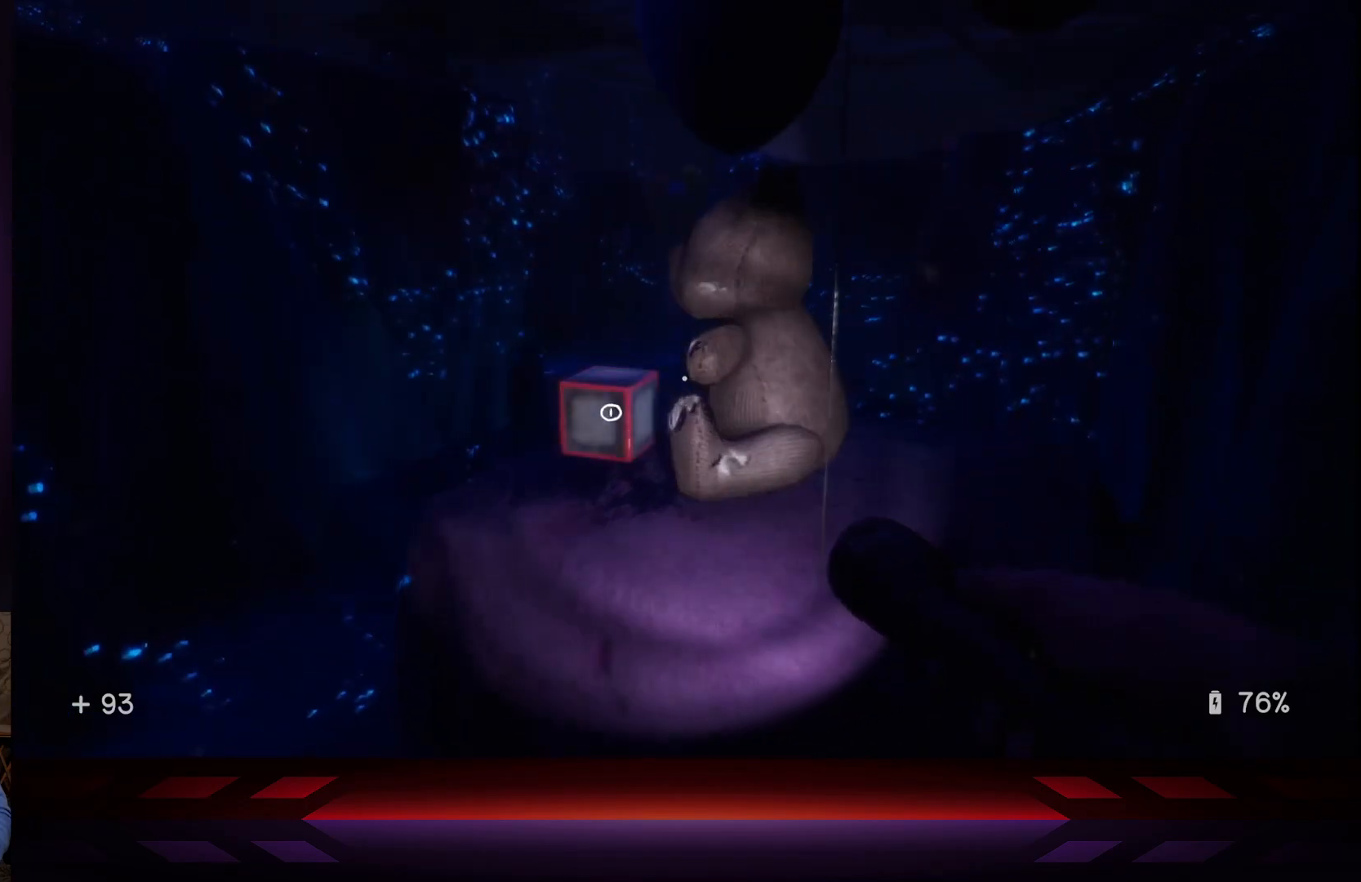
{"buttons": [], "left_stick": "center", "right_stick": "center", "events": [[150, "X", "down"], [267, "X", "up"], [383, "X", "down"], [483, "X", "up"]]}
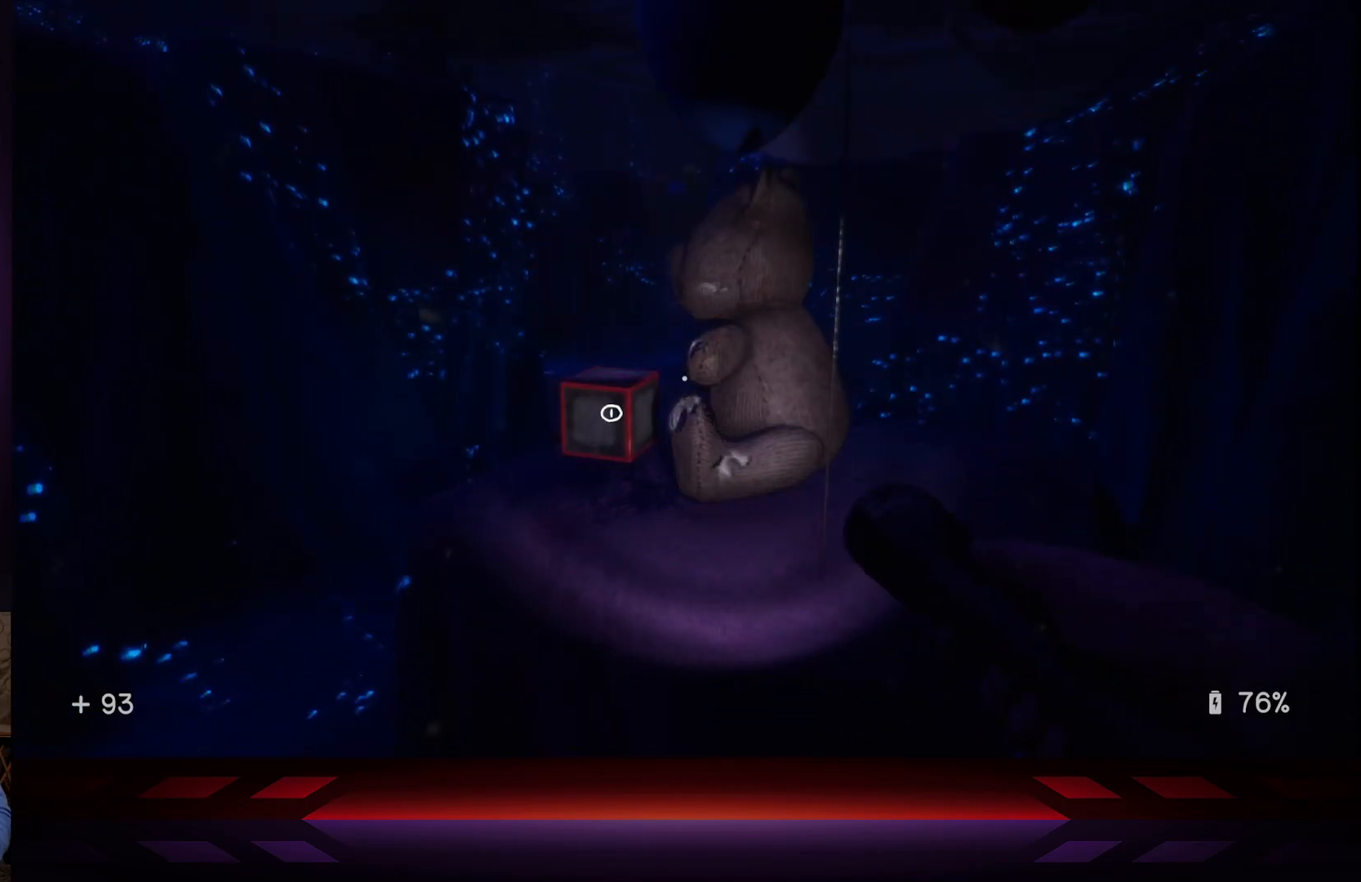
{"buttons": [], "left_stick": "center", "right_stick": "center", "events": [[17, "left_stick", "left"], [133, "left_stick", "center"], [383, "left_stick", "right"], [467, "left_stick", "center"]]}
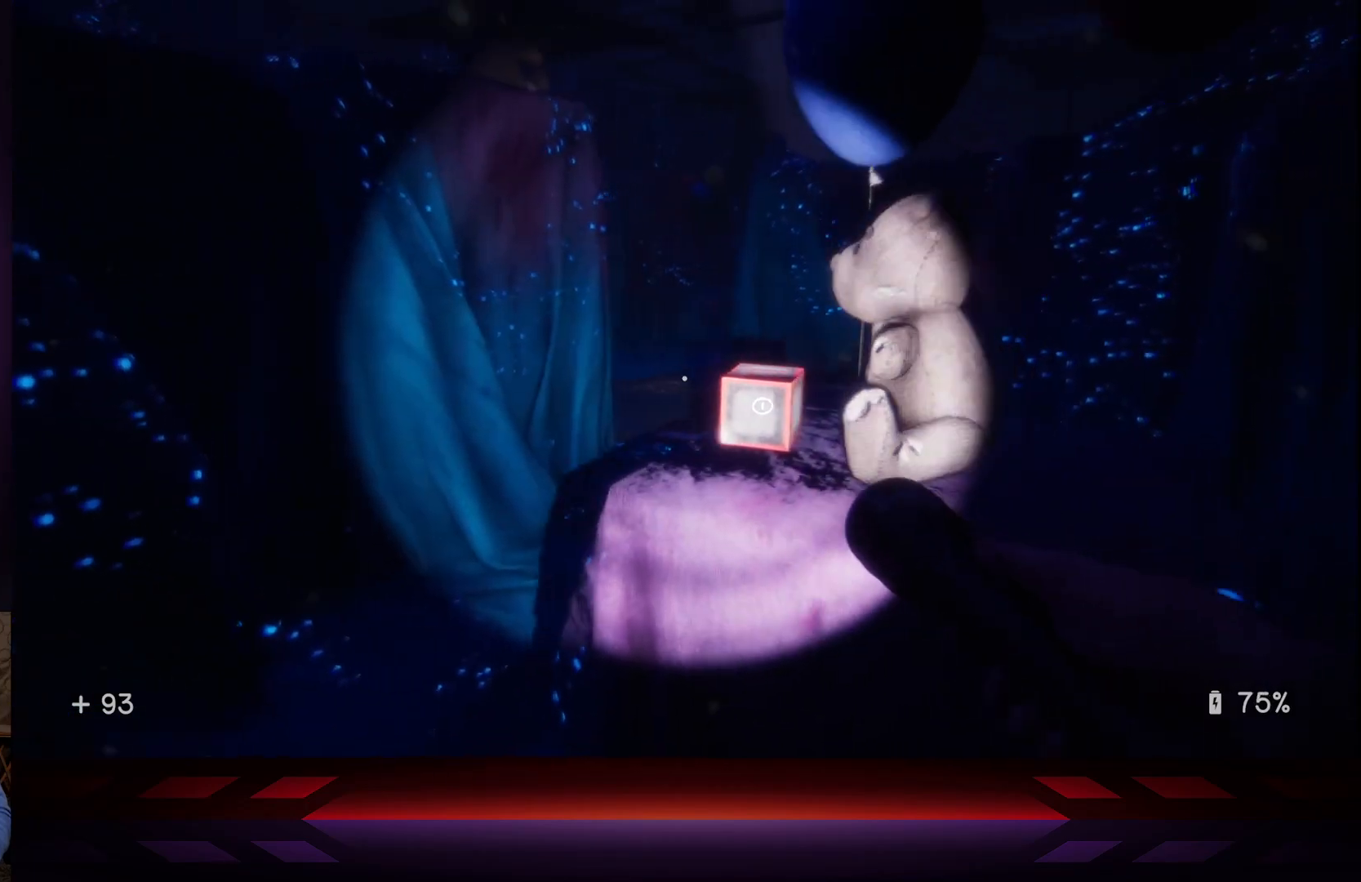
{"buttons": [], "left_stick": "center", "right_stick": "center", "events": [[17, "X", "down"], [150, "X", "up"], [350, "X", "down"], [500, "X", "up"]]}
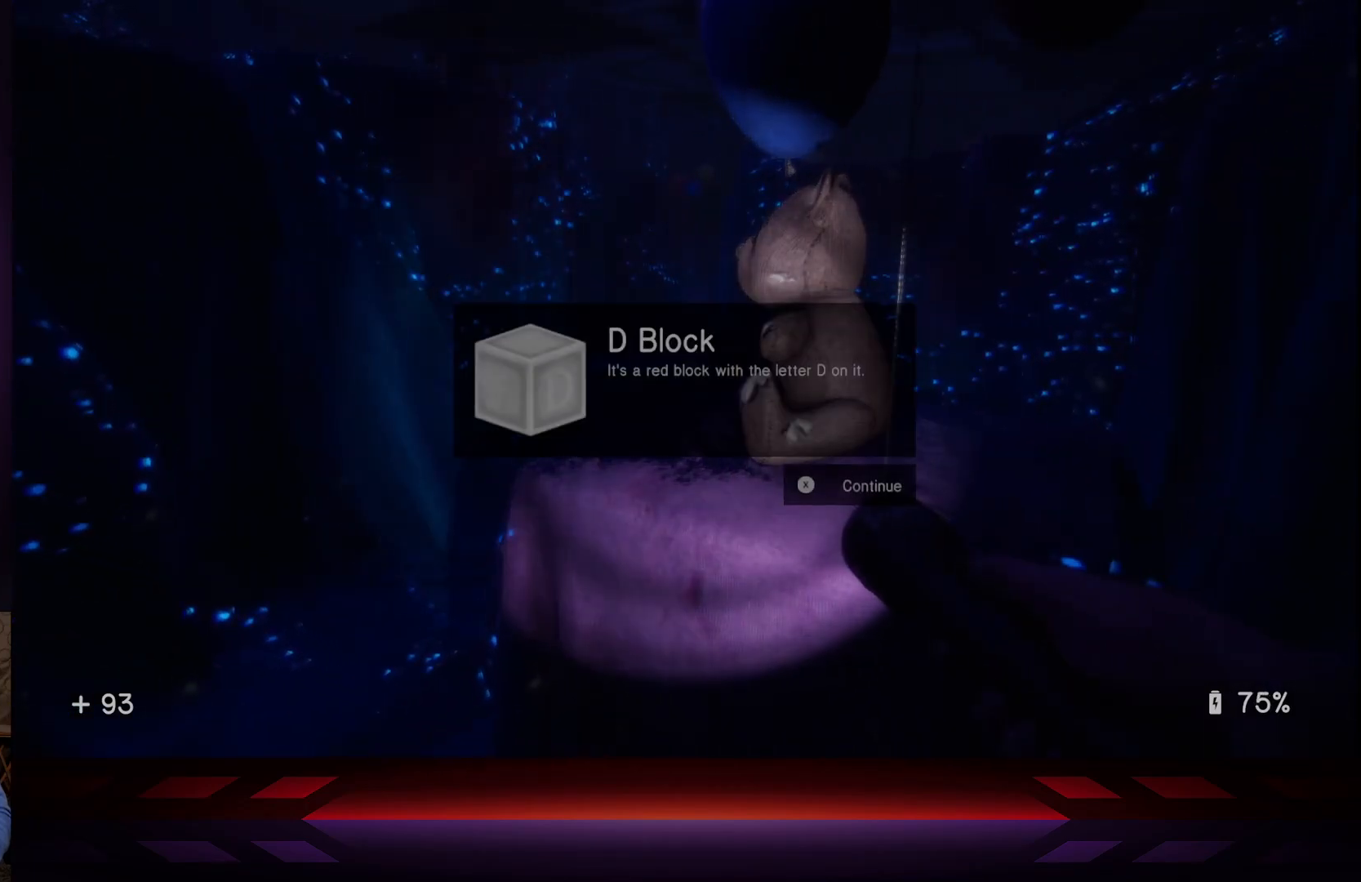
{"buttons": ["X"], "left_stick": "center", "right_stick": "center", "events": [[467, "X", "down"]]}
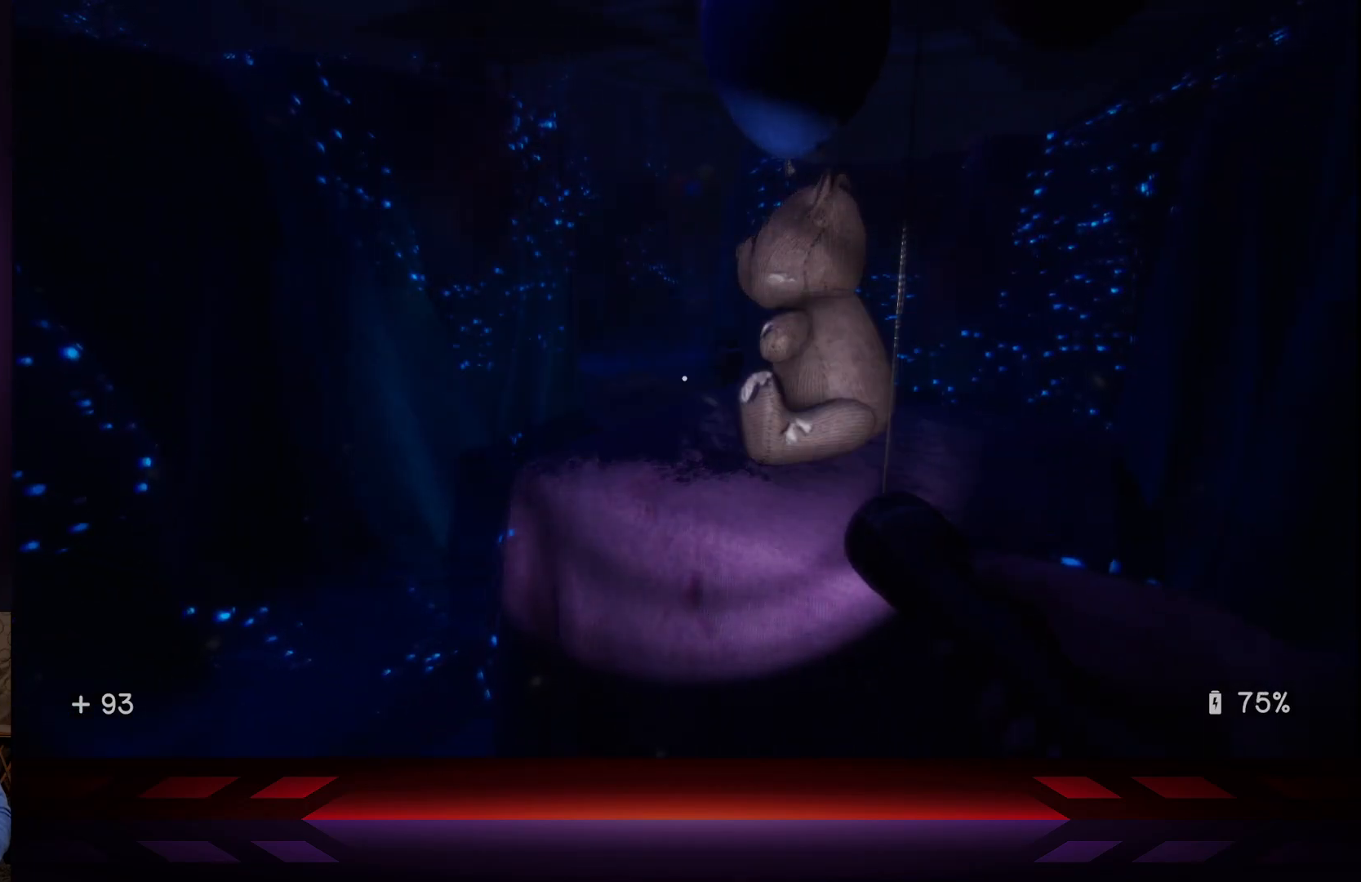
{"buttons": [], "left_stick": "center", "right_stick": "right", "events": [[150, "X", "up"], [367, "right_stick", "right"]]}
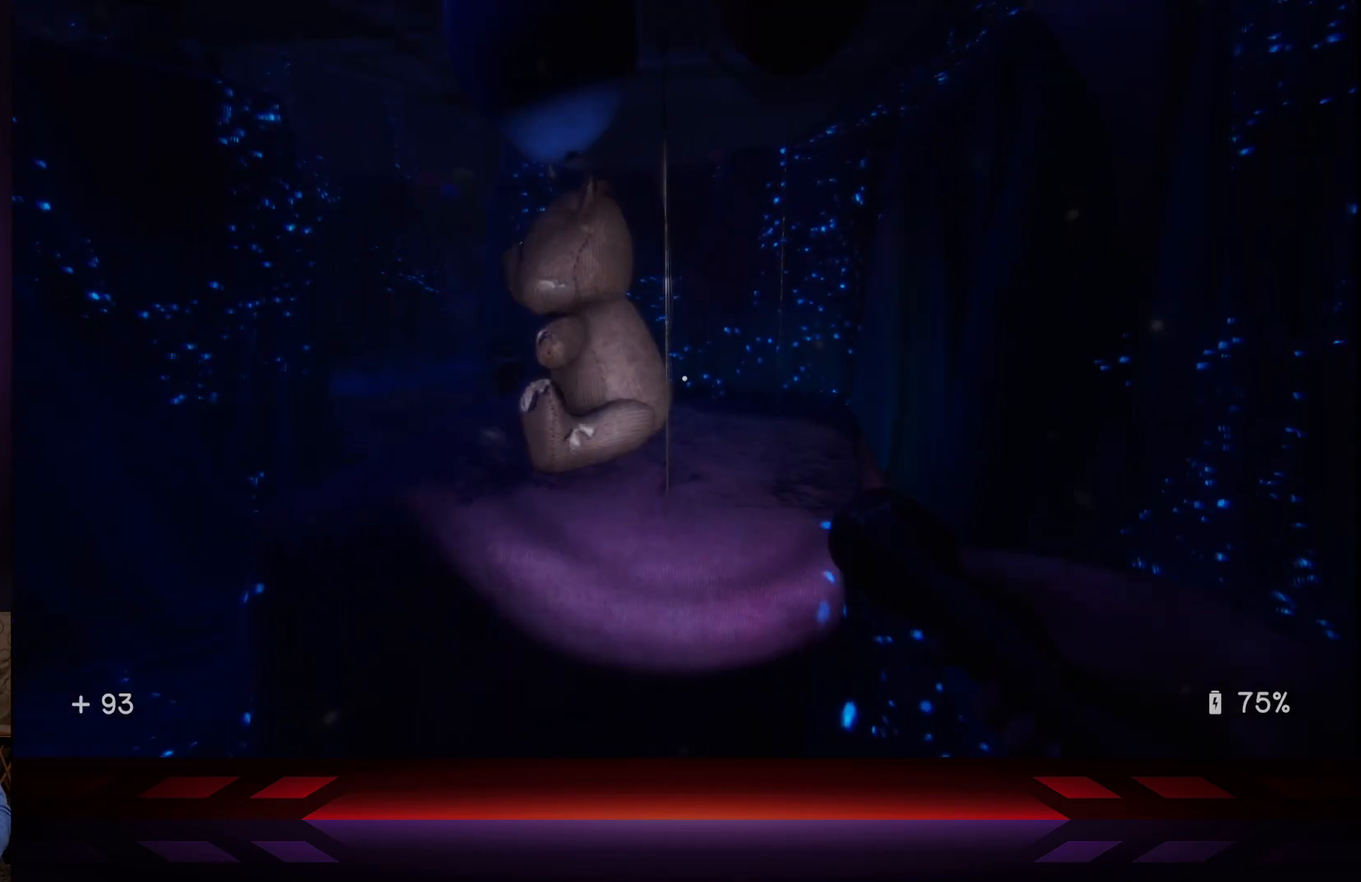
{"buttons": [], "left_stick": "center", "right_stick": "center", "events": [[250, "right_stick", "center"]]}